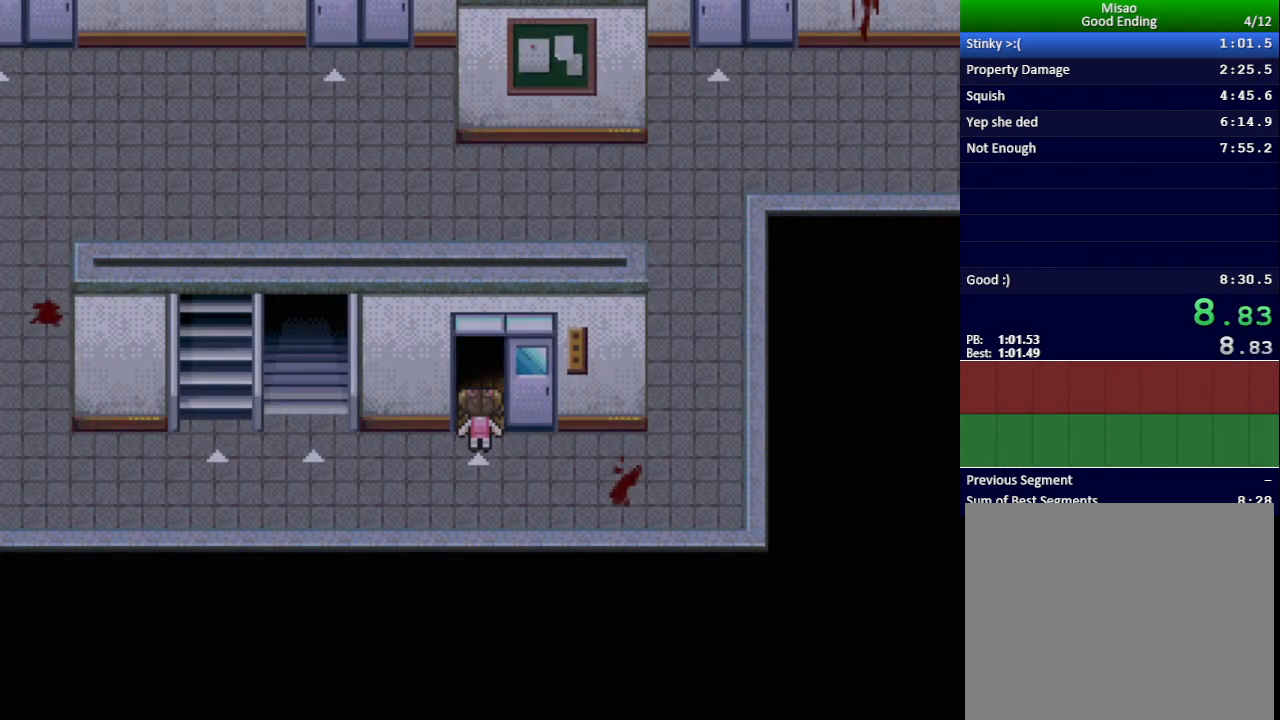
Gameplay with keyboard; each line is a JSON object with the keys held at the frame after it. "events" lists presses ("down") and releases ("up") of "down", "left", "return", "right", "shift", "up", "x" and "z" between this image and that frame as [ms after this image, input, new state], when the widget could be followed in between. No other keys are recorded. Mouse input is not recorded.
{"keys": ["down", "x"], "events": []}
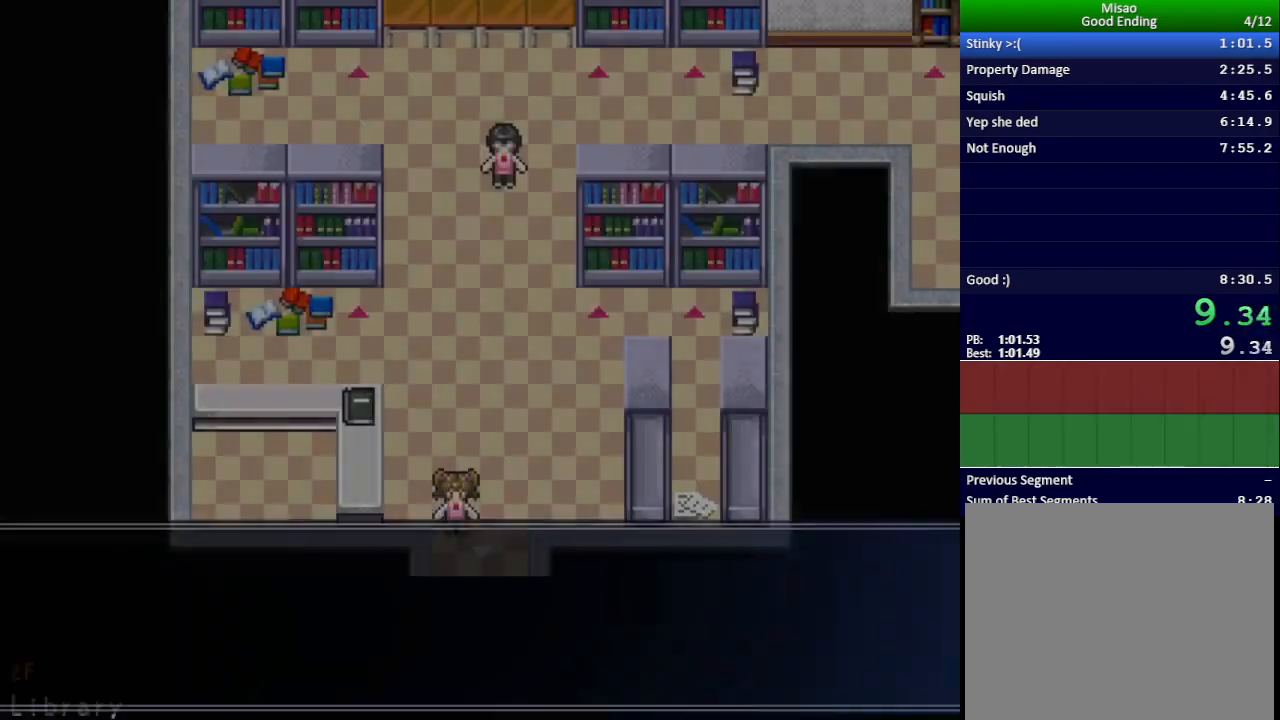
{"keys": ["left", "x"], "events": [[300, "down", "up"], [316, "left", "down"]]}
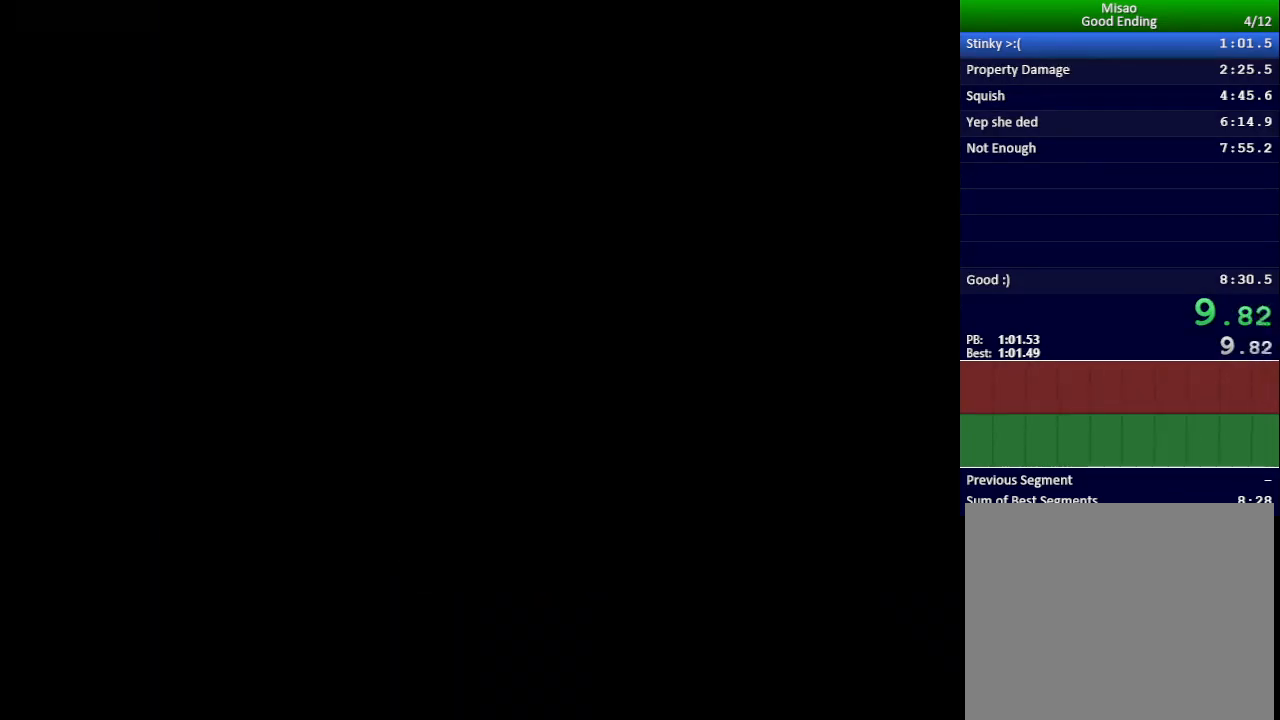
{"keys": ["left", "up", "x"], "events": [[350, "up", "down"]]}
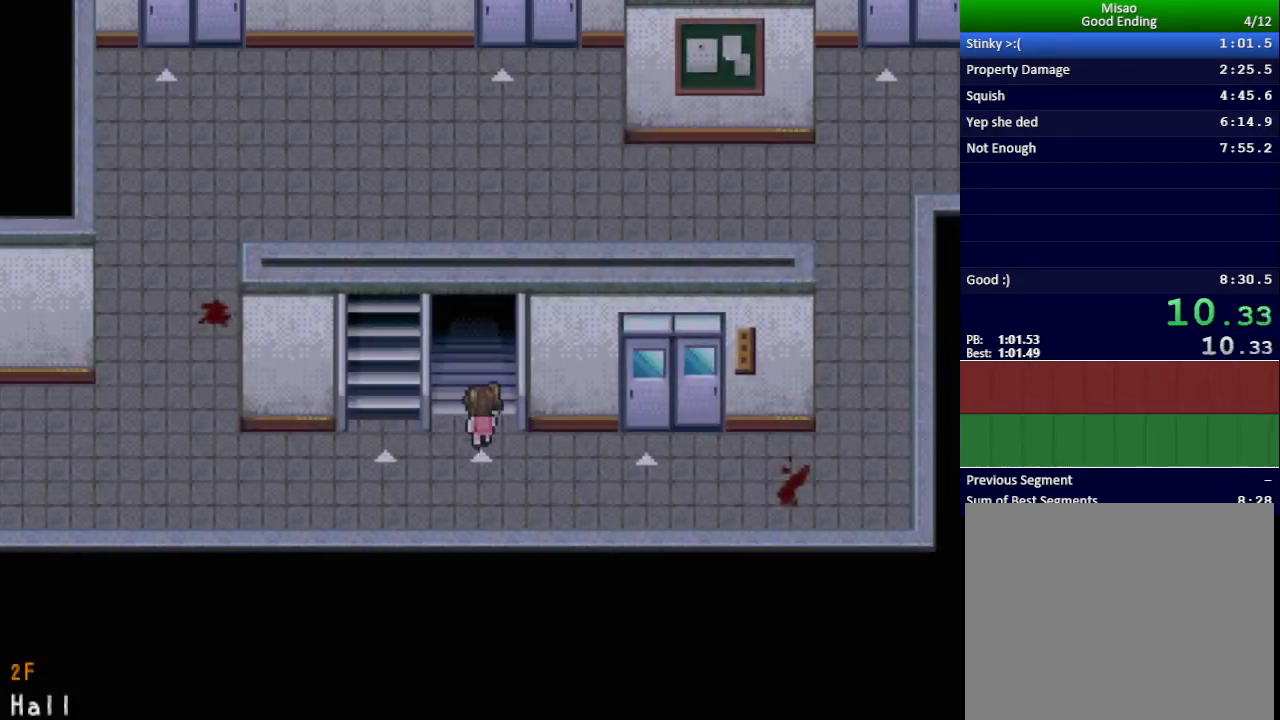
{"keys": ["x"], "events": [[17, "left", "up"], [368, "up", "up"]]}
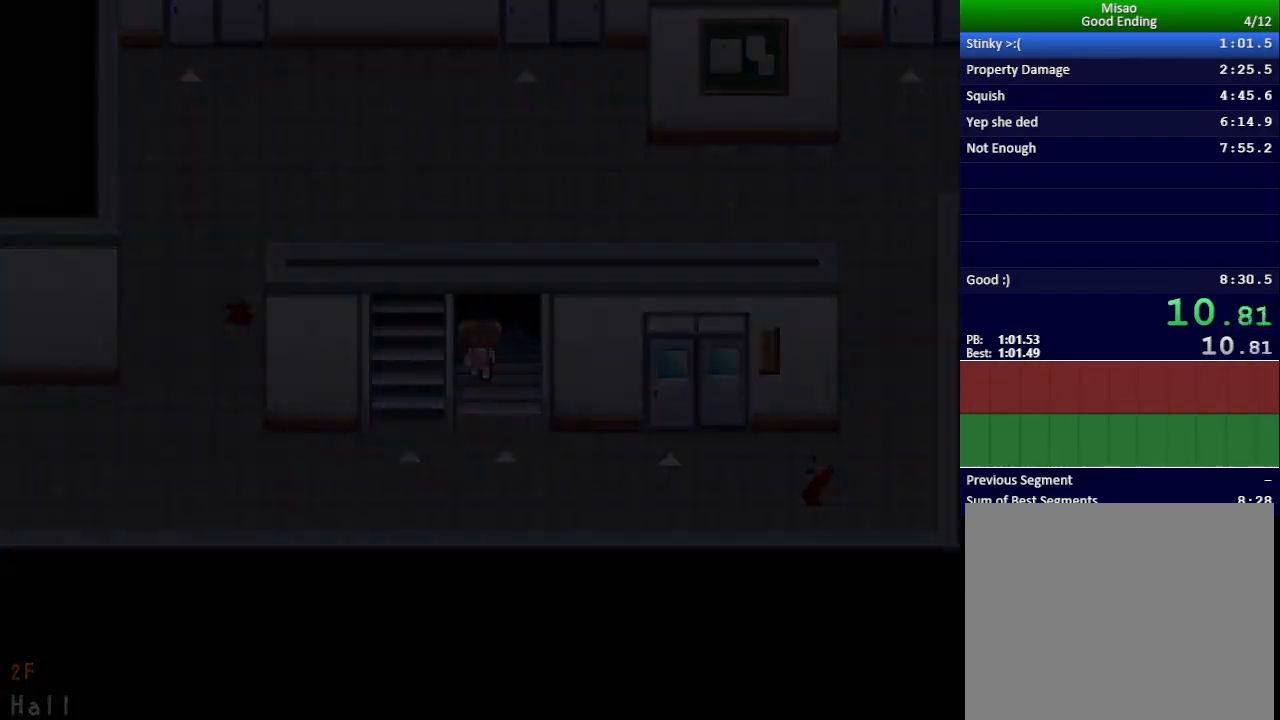
{"keys": ["right", "up", "x"], "events": [[17, "right", "down"], [251, "up", "down"]]}
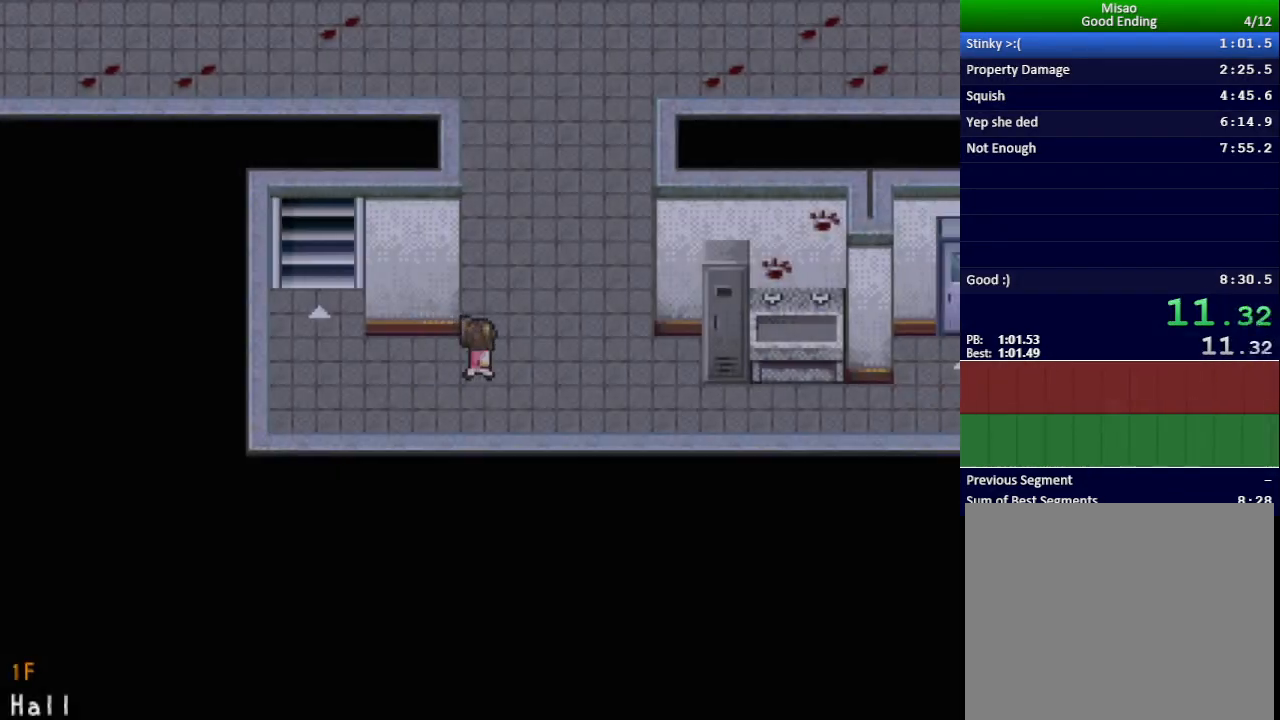
{"keys": ["right", "up", "x"], "events": []}
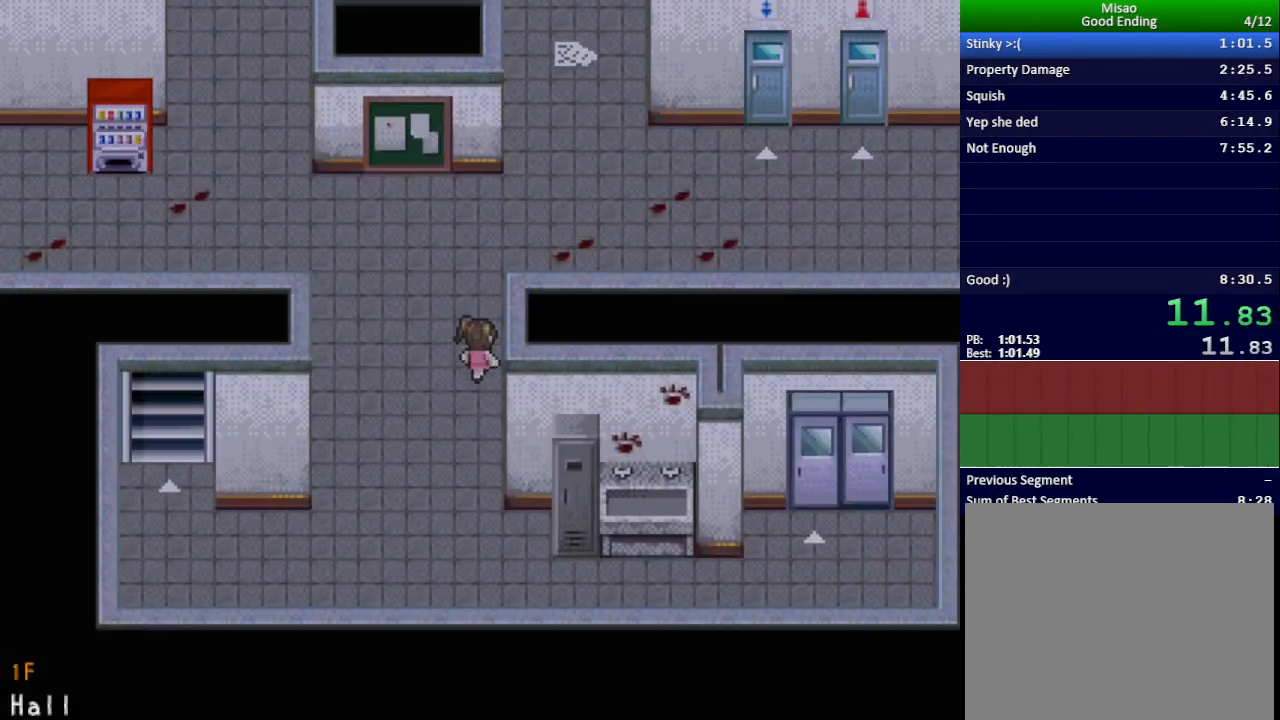
{"keys": ["right", "x"], "events": [[384, "up", "up"]]}
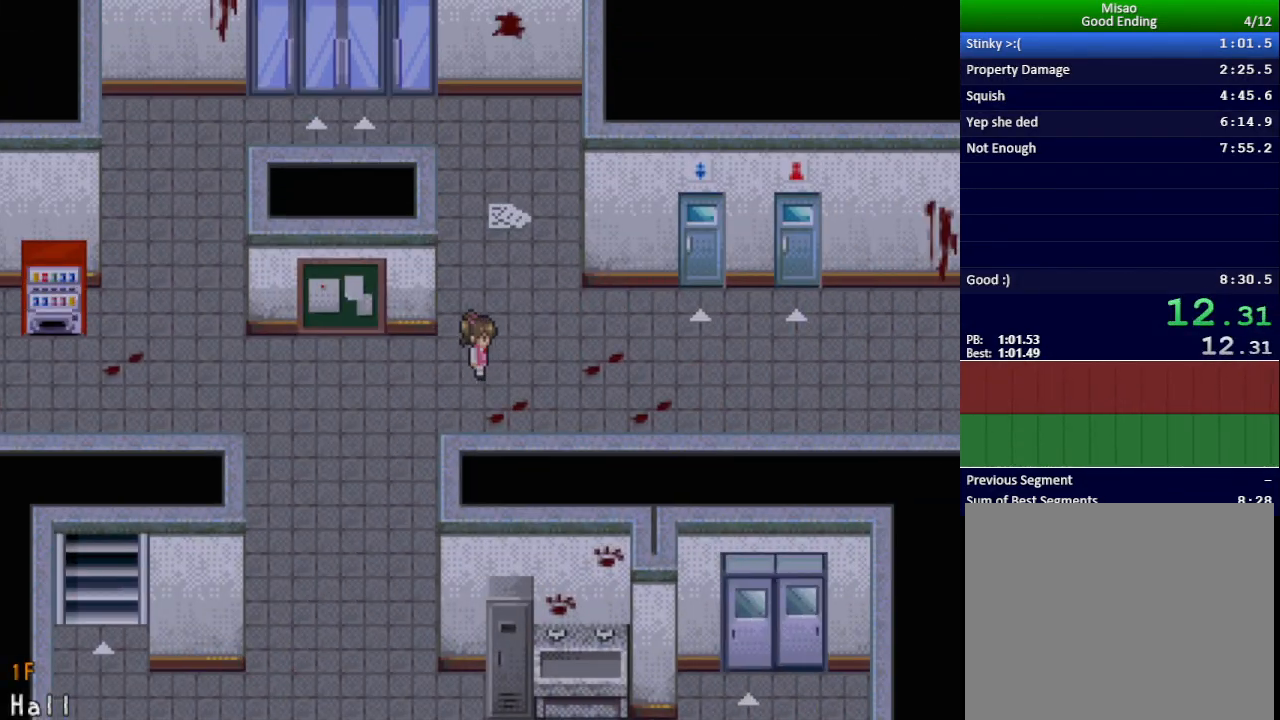
{"keys": ["right", "up", "x"], "events": [[317, "up", "down"]]}
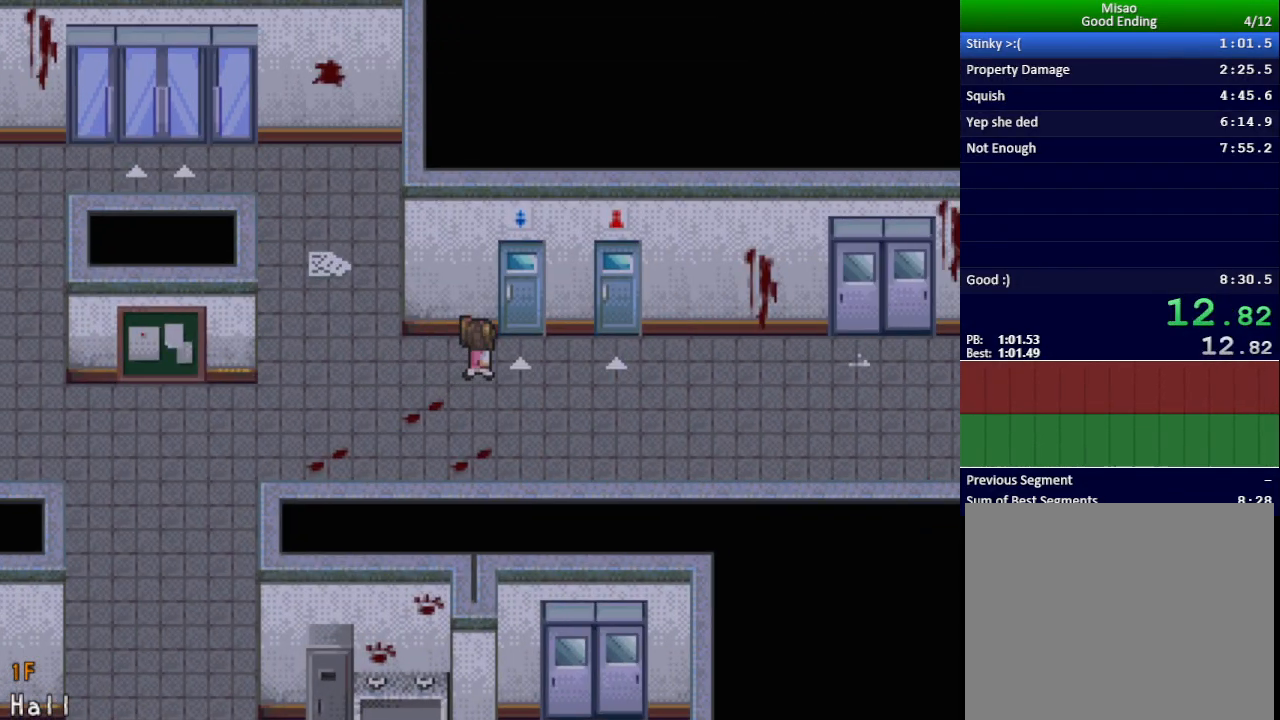
{"keys": ["up", "x"], "events": [[367, "right", "up"]]}
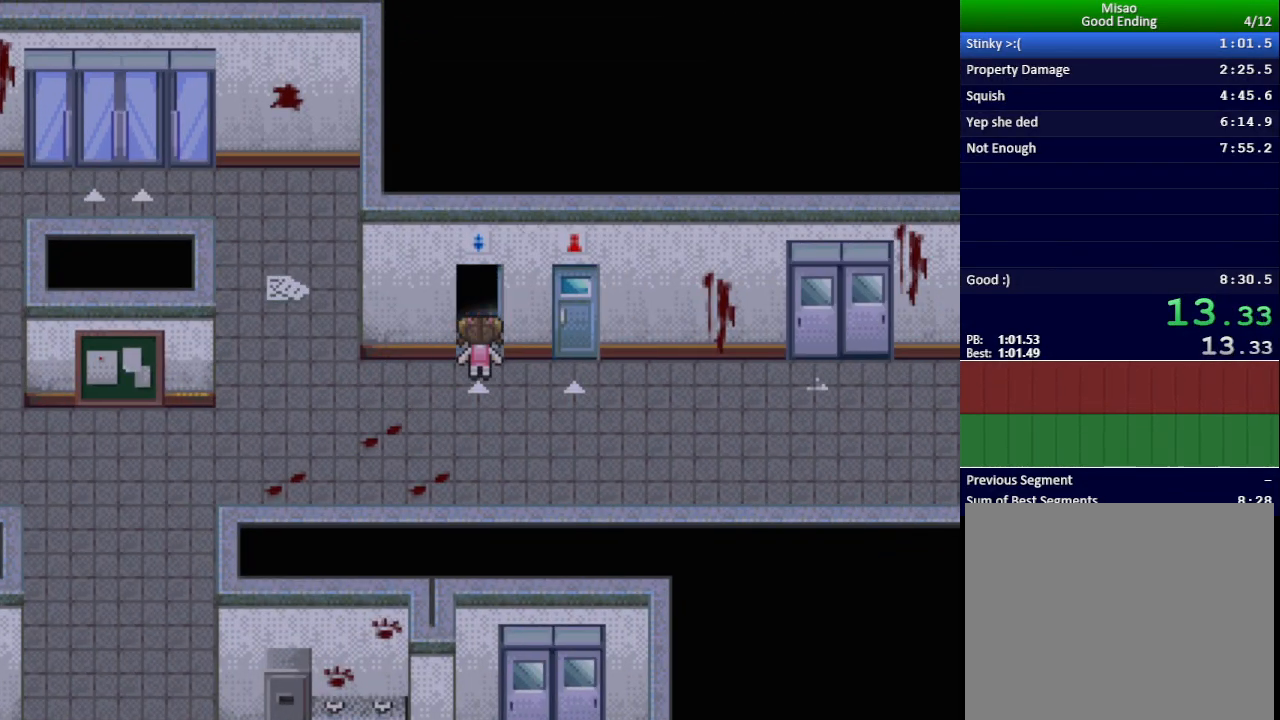
{"keys": ["right", "up", "x"], "events": [[217, "right", "down"]]}
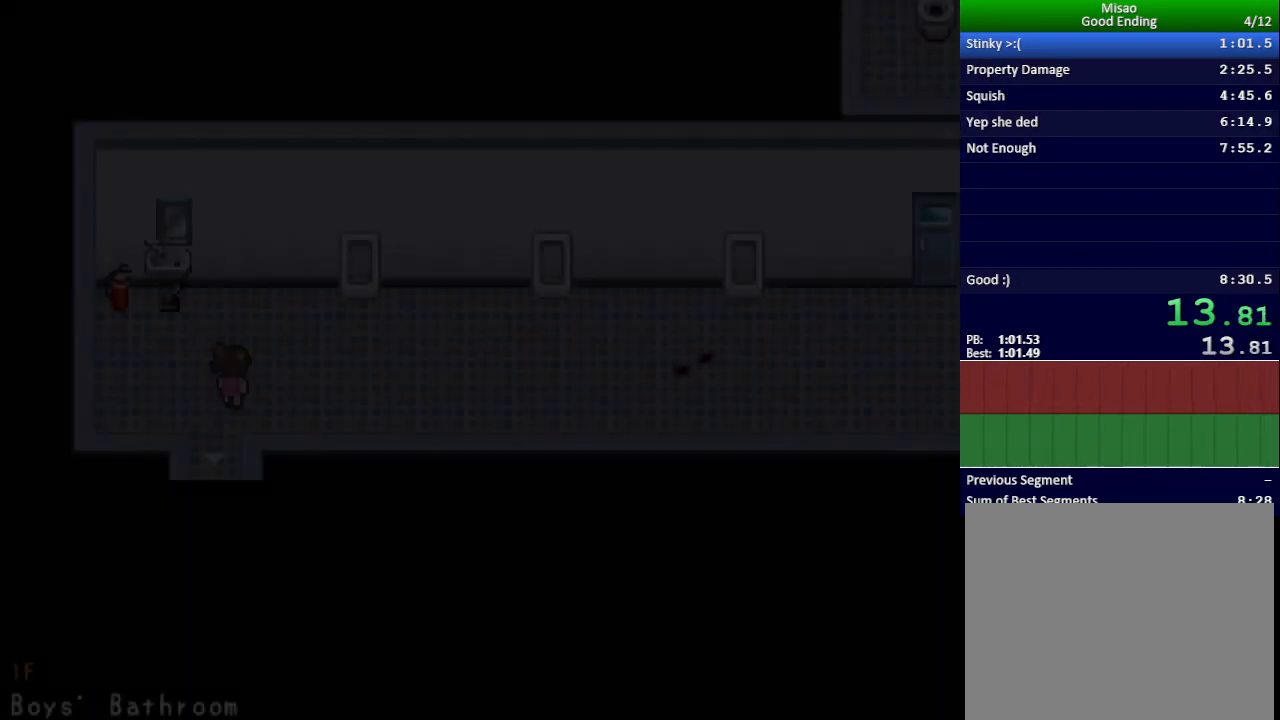
{"keys": ["right", "x"], "events": [[301, "up", "up"]]}
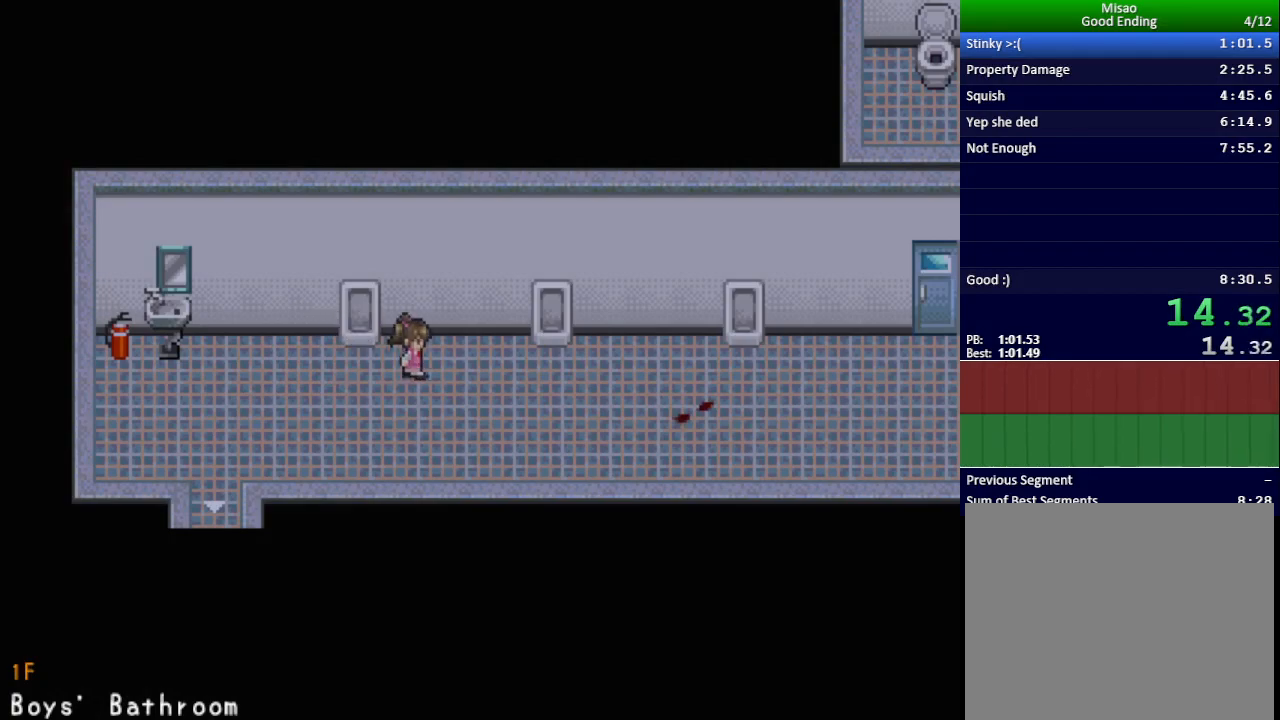
{"keys": ["right", "x"], "events": []}
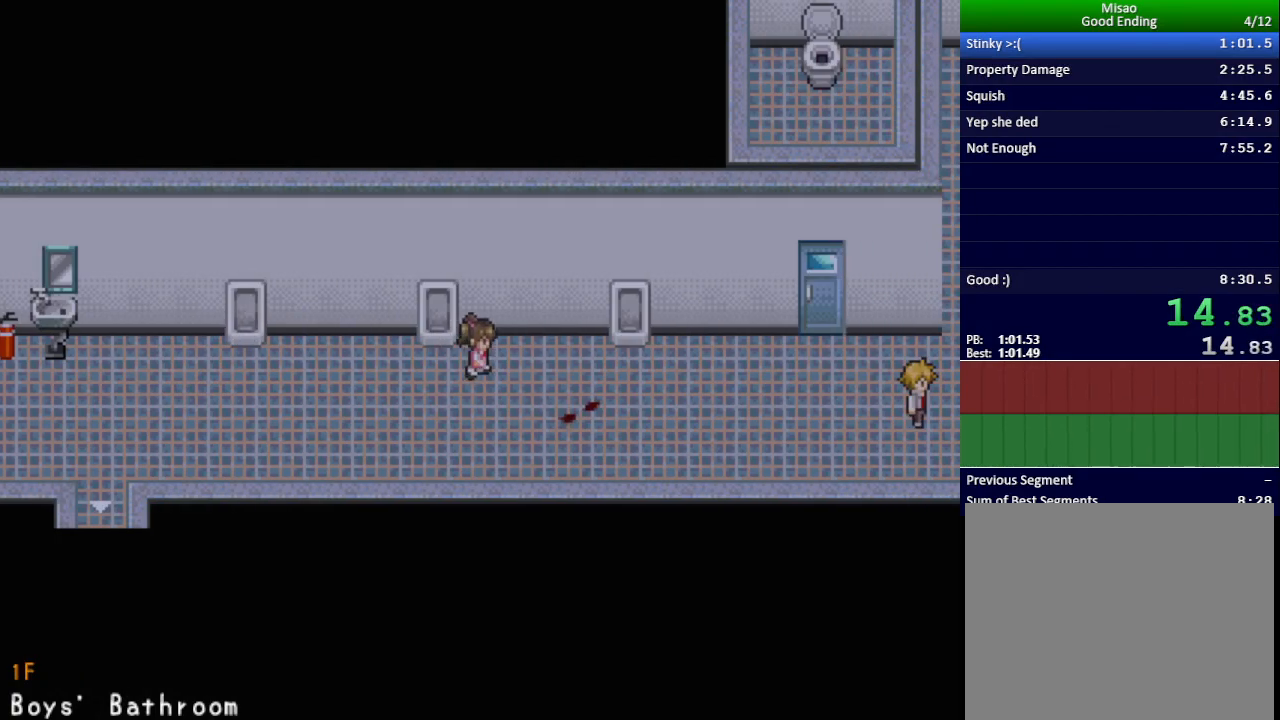
{"keys": ["right", "x"], "events": []}
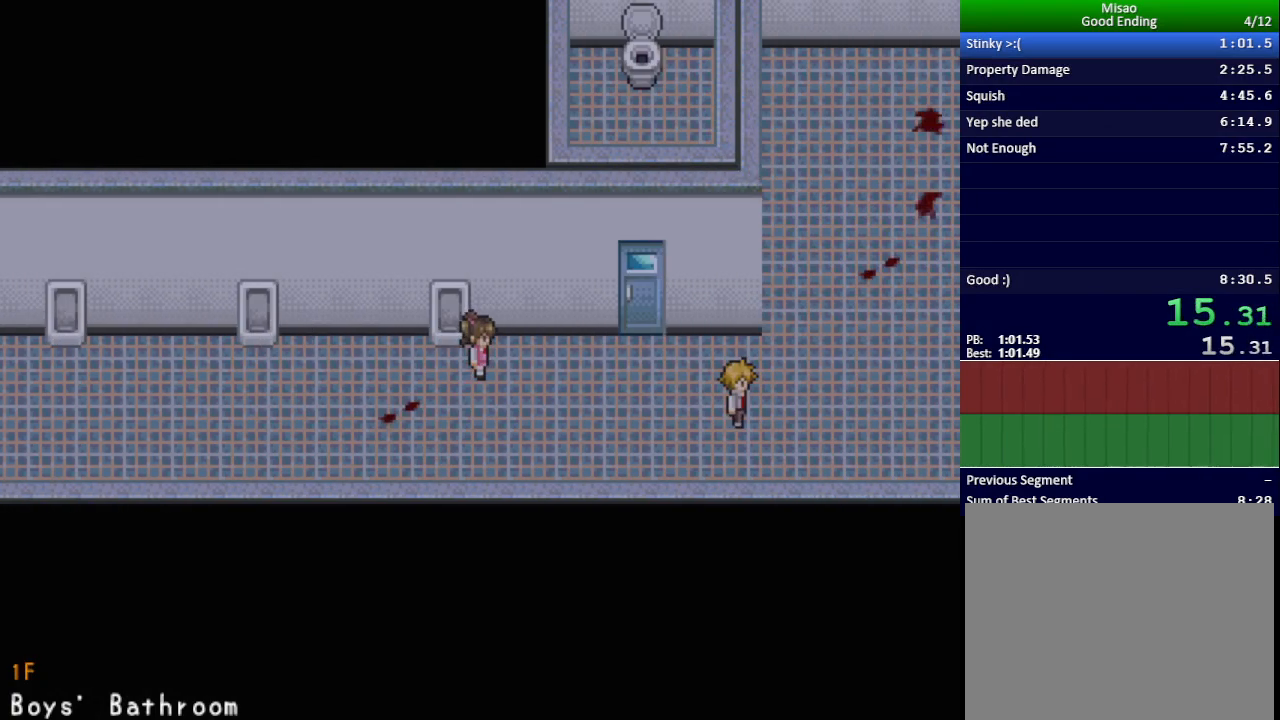
{"keys": ["right", "x"], "events": []}
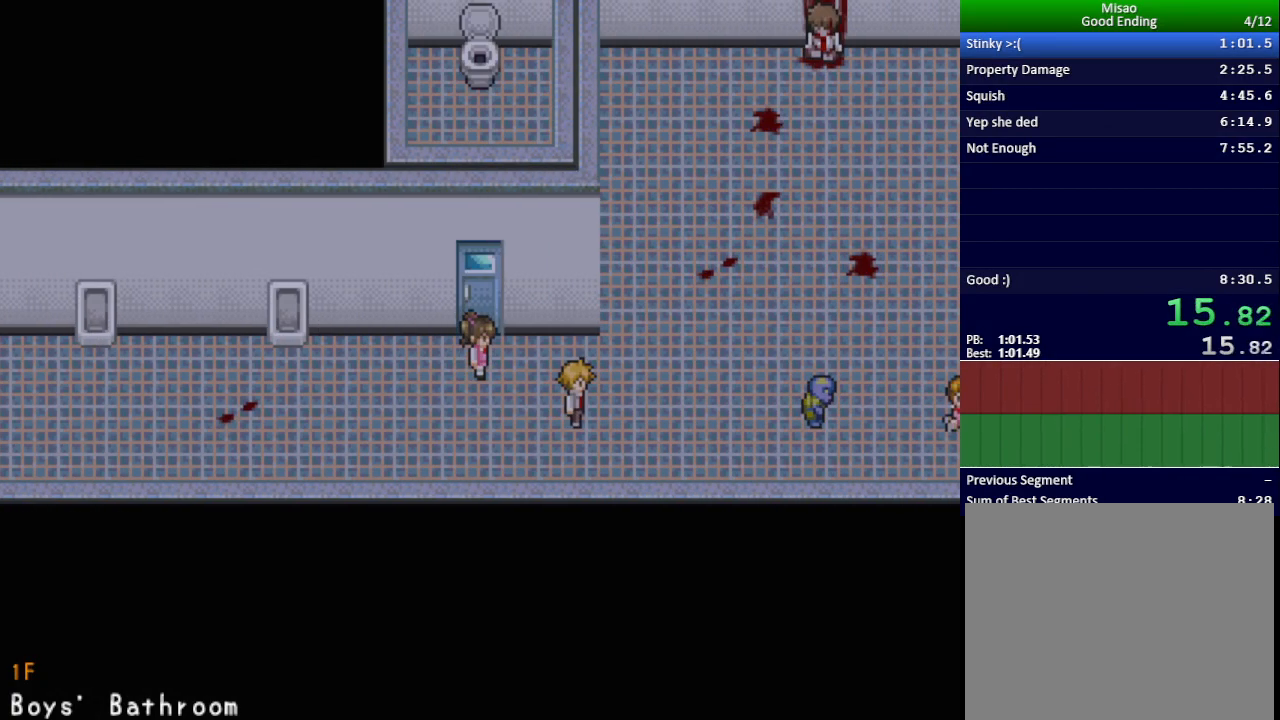
{"keys": ["x"], "events": [[251, "right", "up"]]}
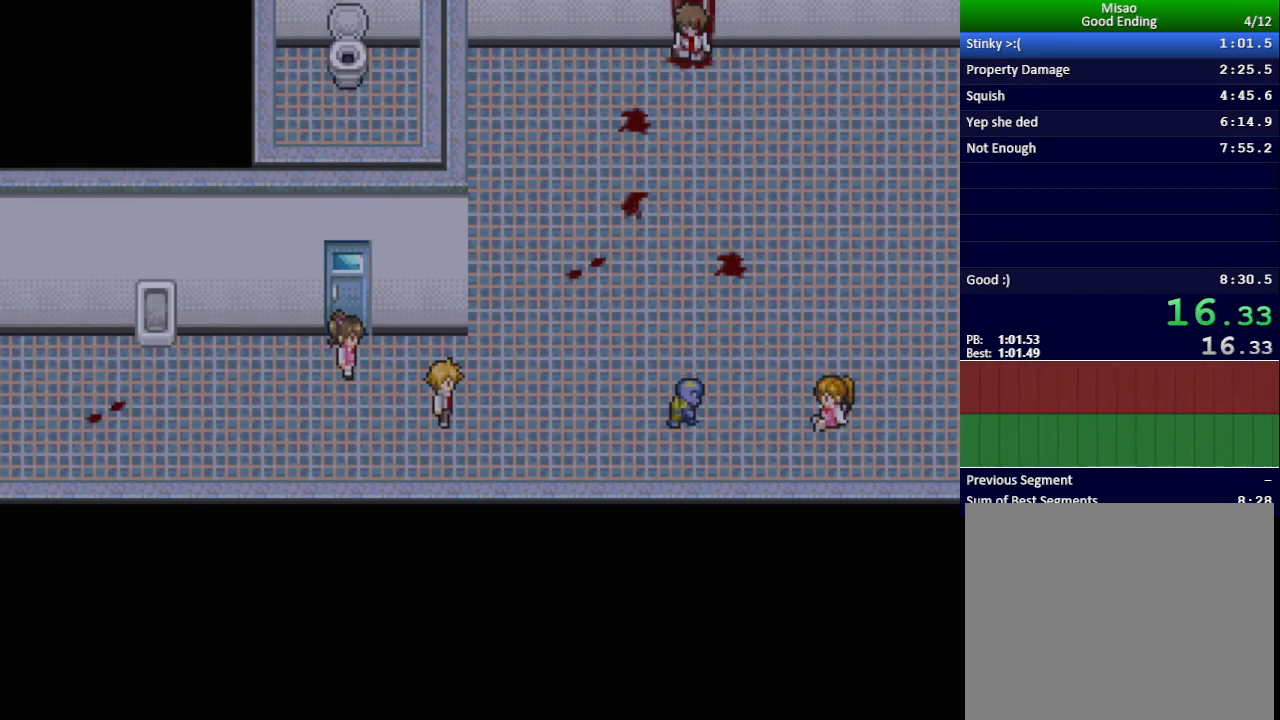
{"keys": ["x"], "events": []}
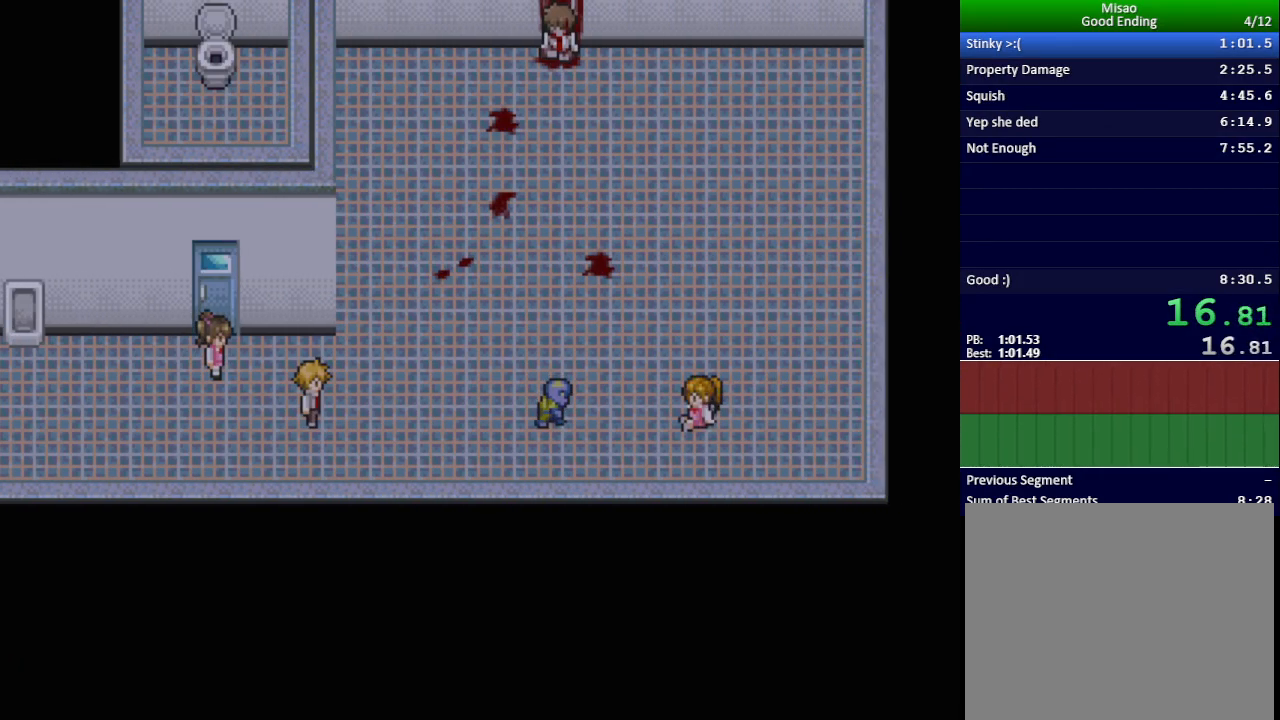
{"keys": ["x"], "events": []}
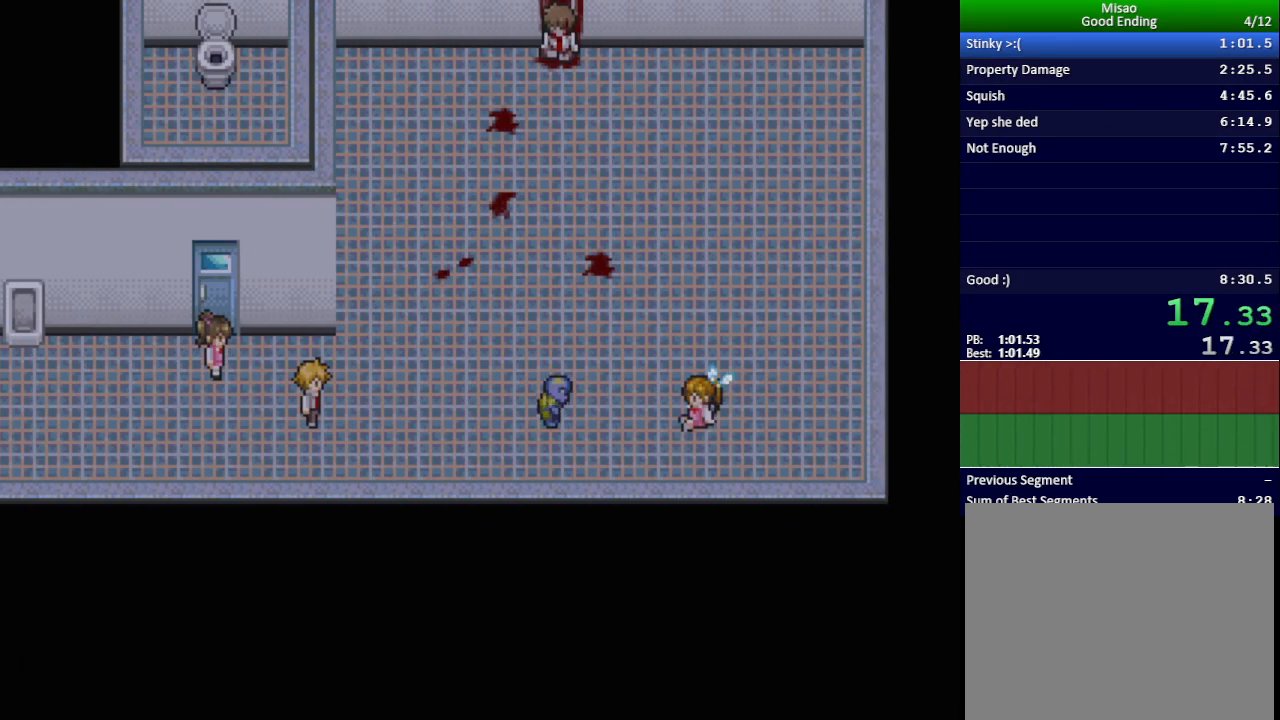
{"keys": ["x"], "events": []}
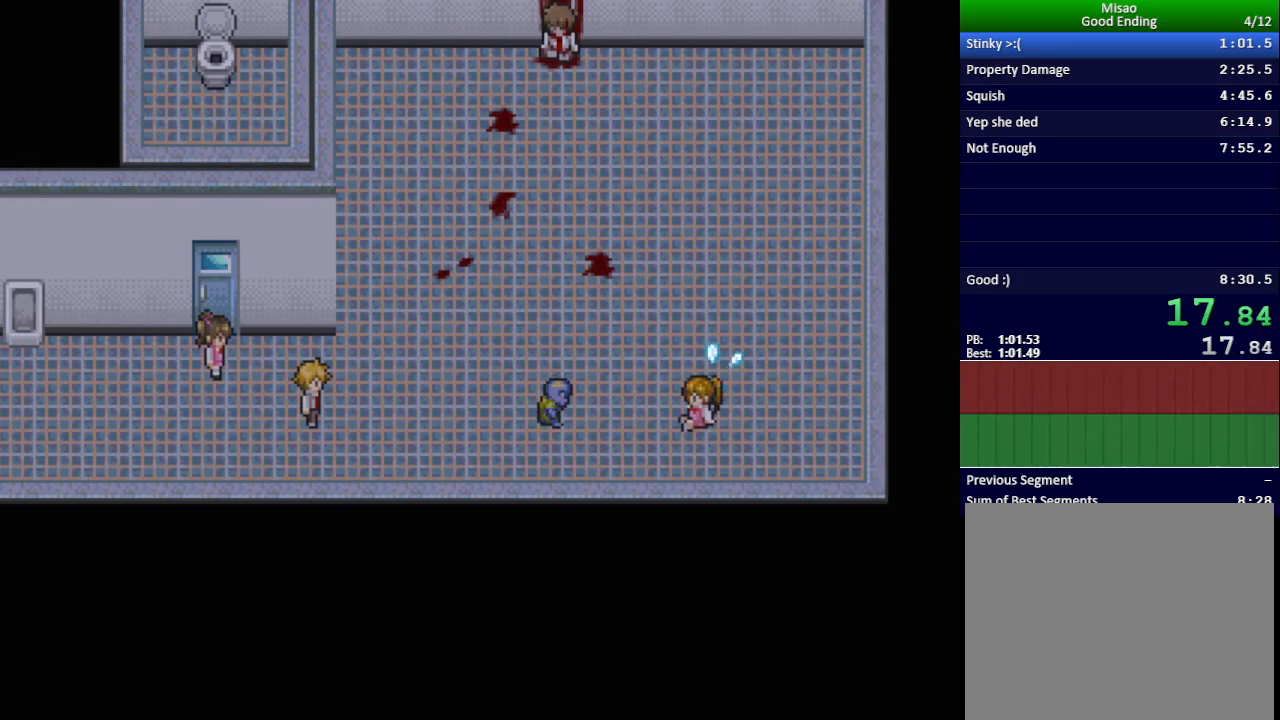
{"keys": ["x"], "events": []}
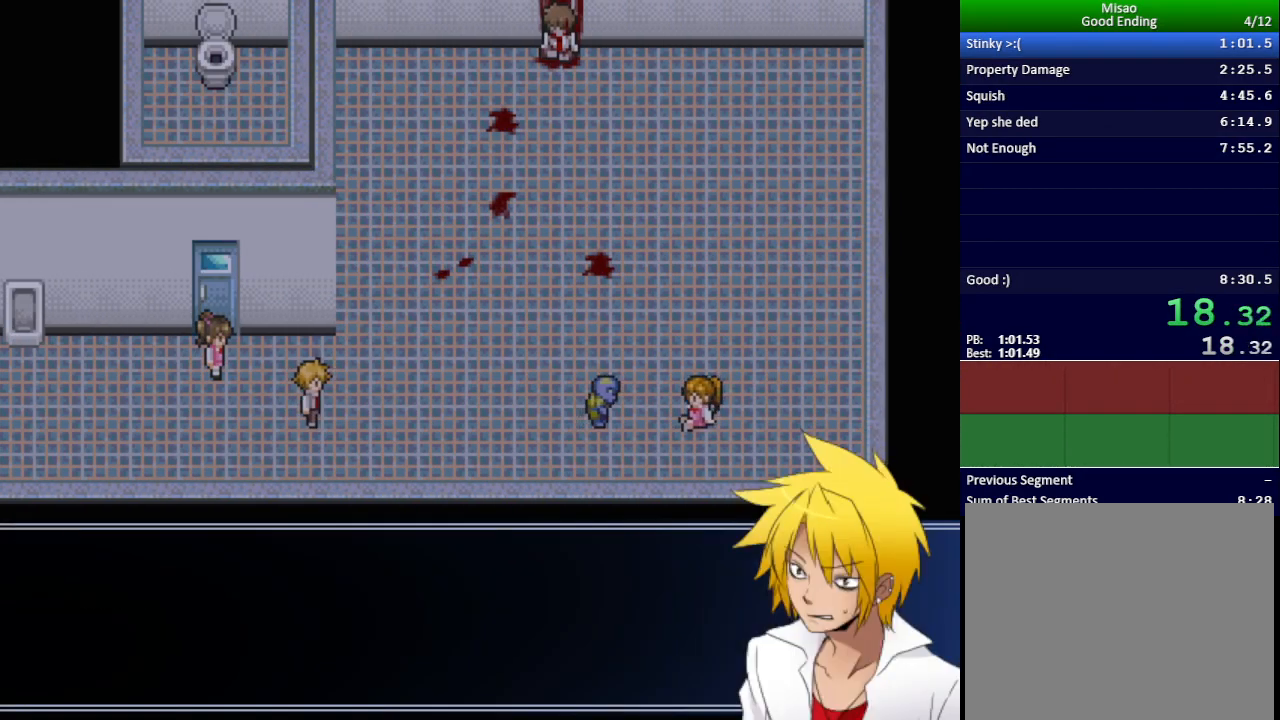
{"keys": ["x"], "events": []}
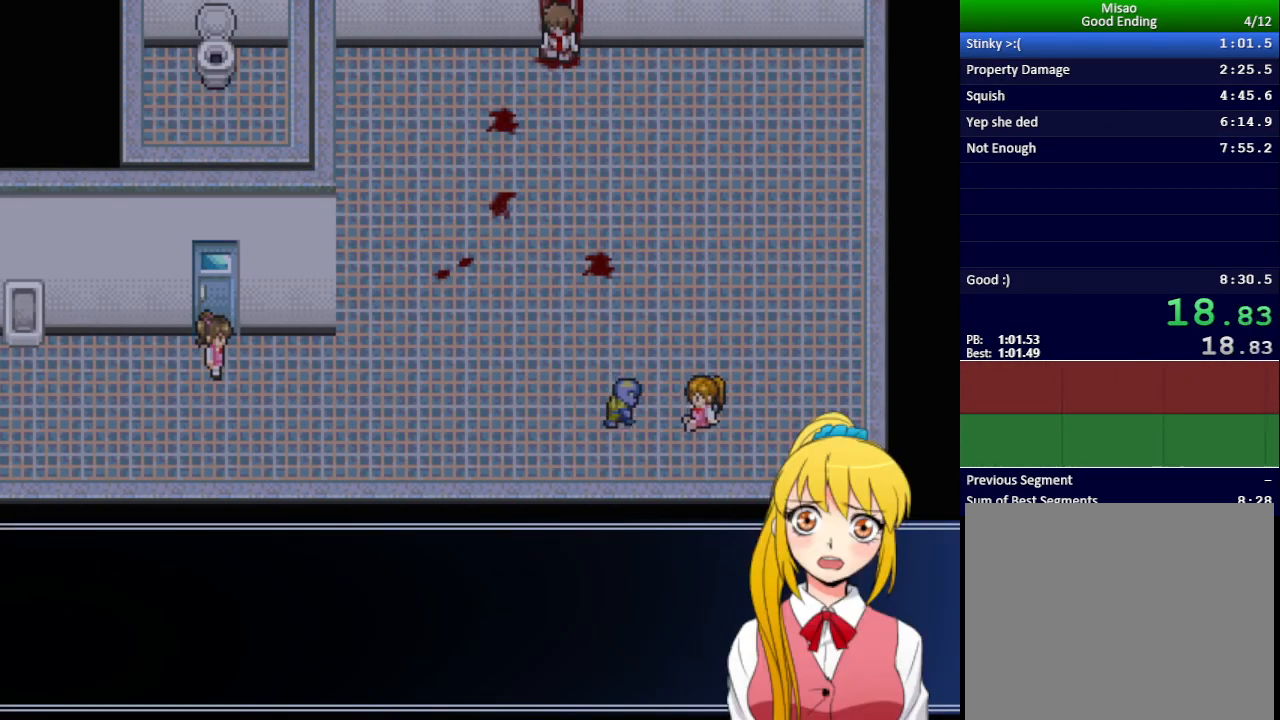
{"keys": ["x"], "events": []}
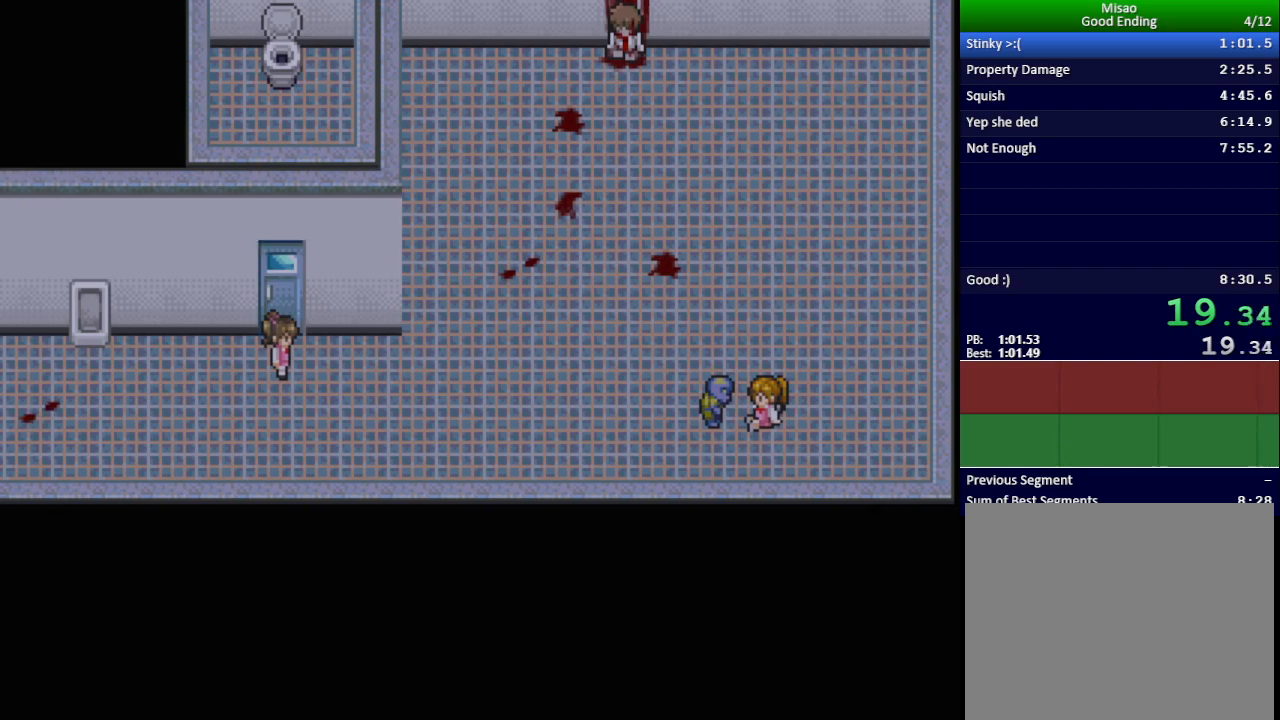
{"keys": ["left", "x"], "events": [[183, "left", "down"]]}
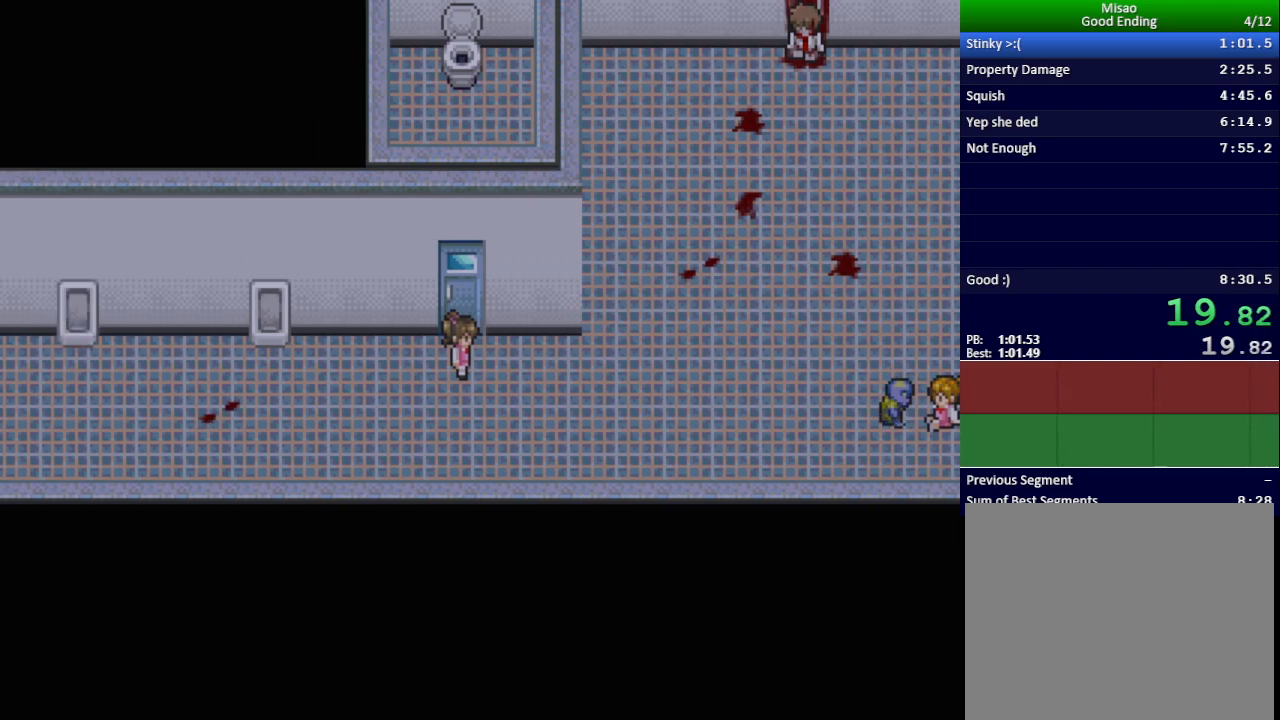
{"keys": ["left", "x"], "events": []}
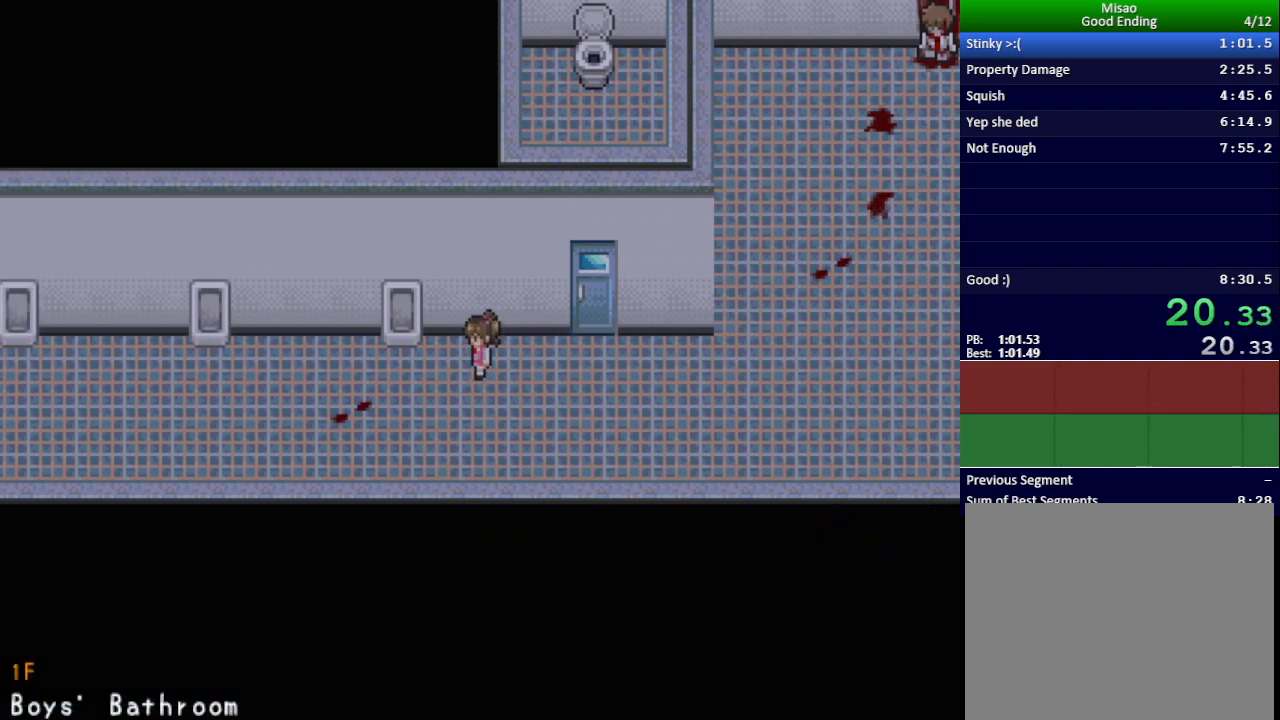
{"keys": ["left", "x"], "events": []}
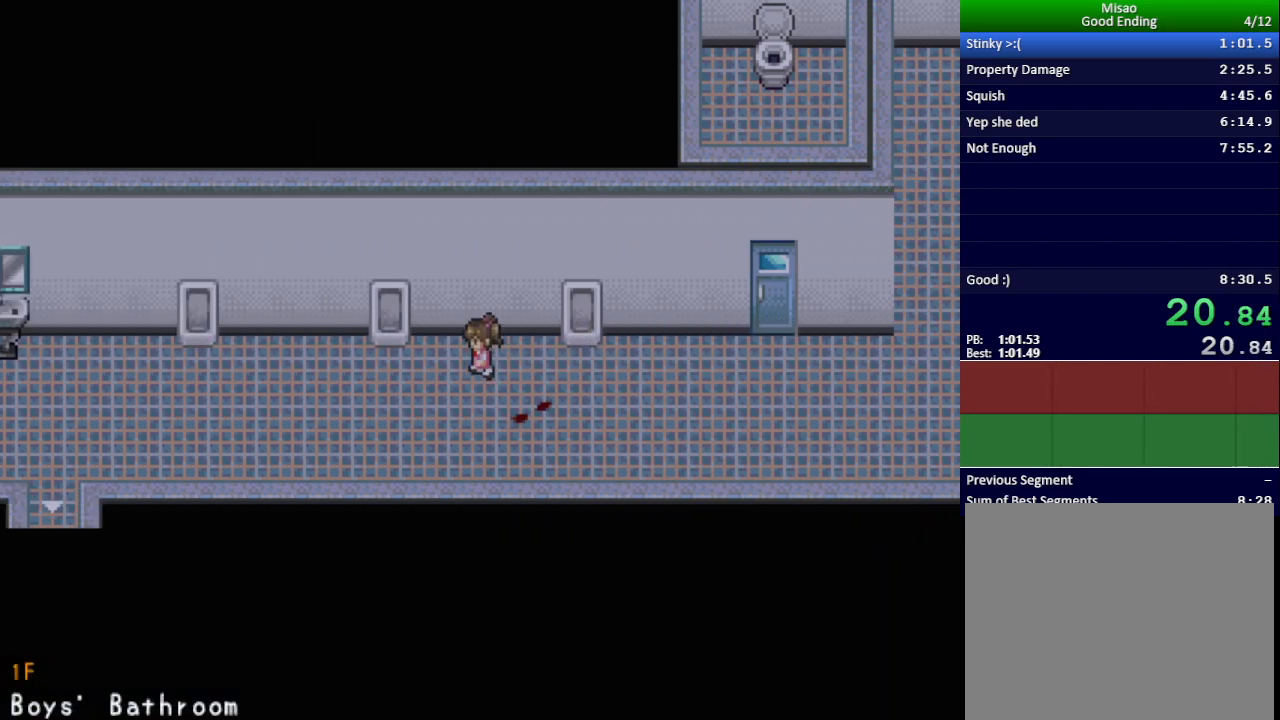
{"keys": ["left", "x"], "events": []}
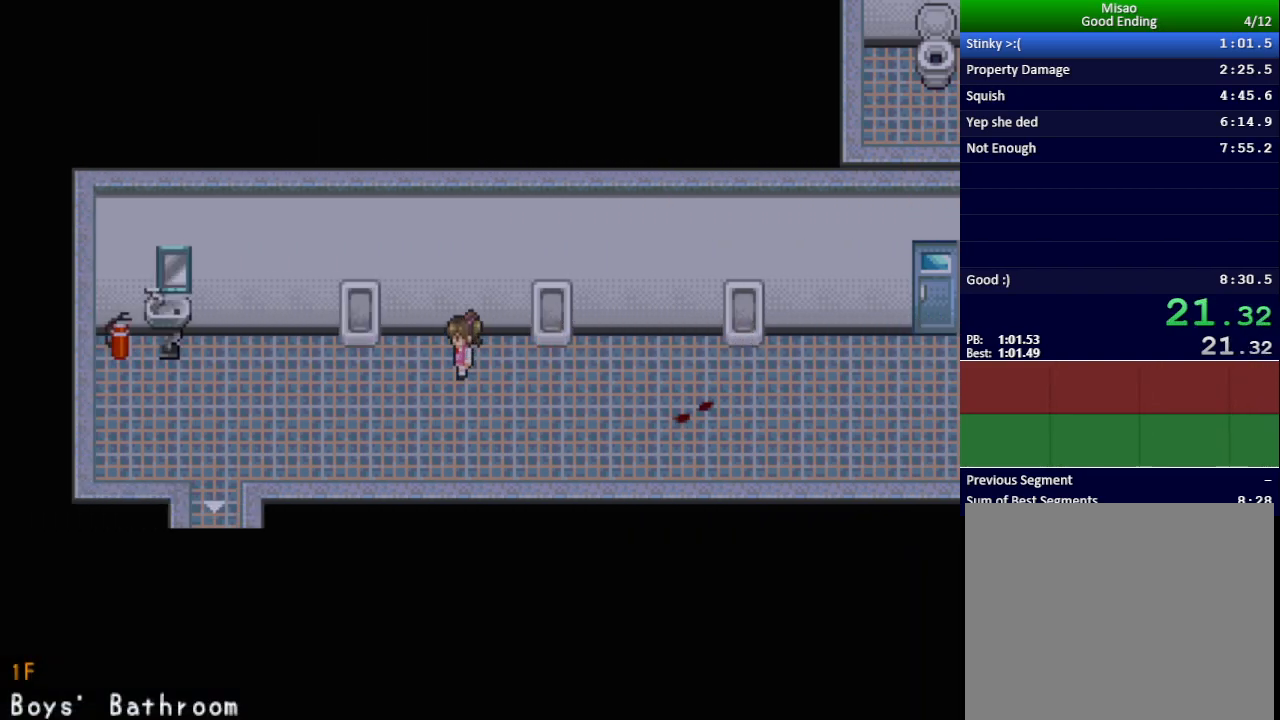
{"keys": ["left", "x"], "events": []}
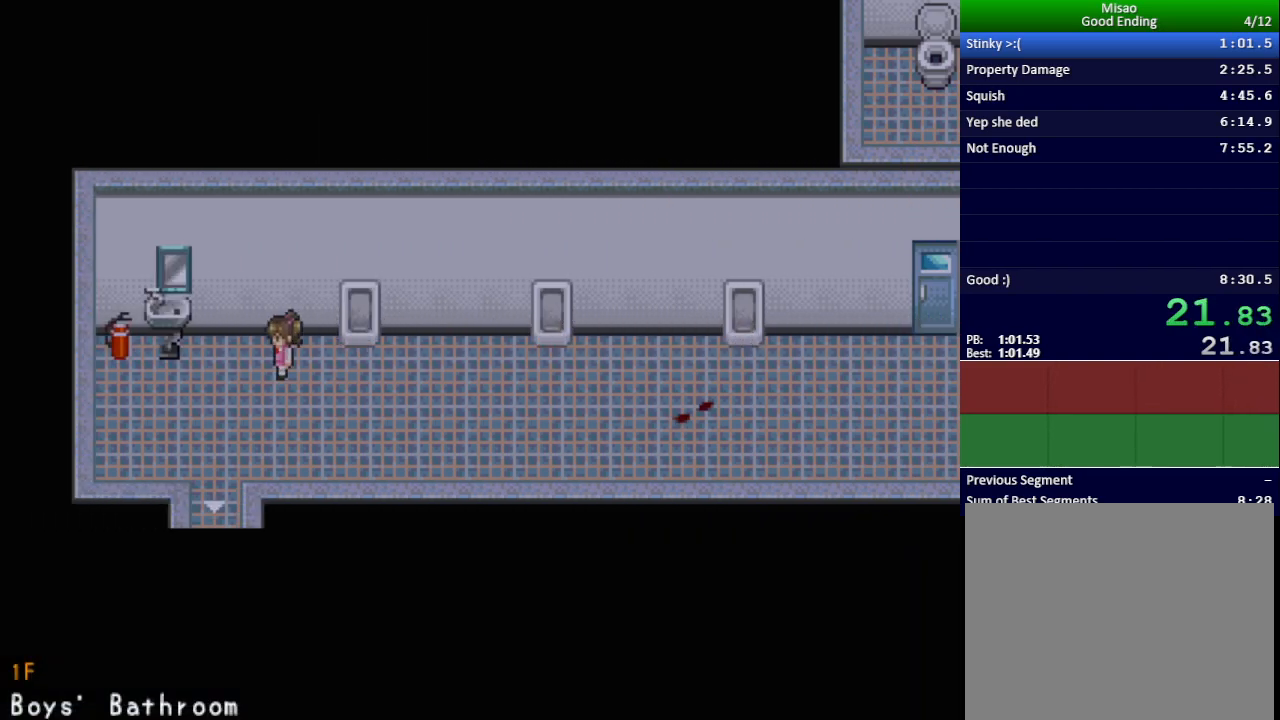
{"keys": ["x", "z"], "events": [[301, "left", "up"], [334, "z", "down"], [367, "z", "up"], [434, "z", "down"]]}
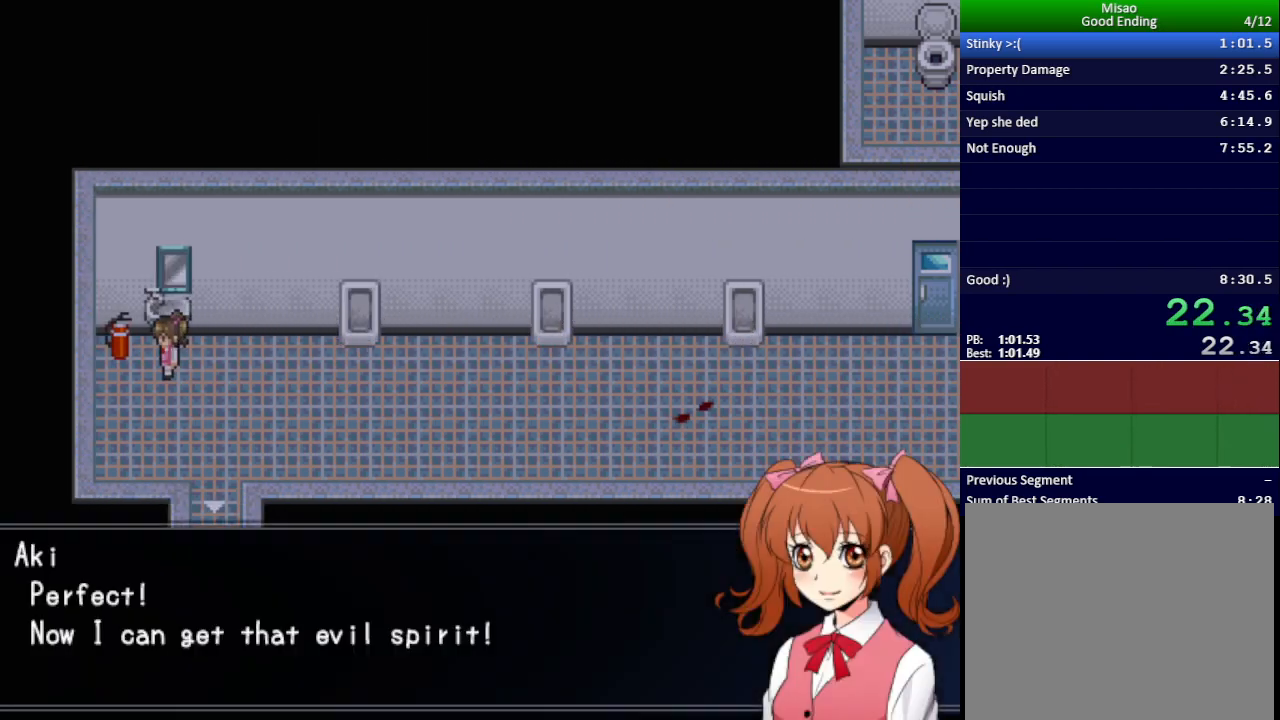
{"keys": ["down", "right", "x"], "events": [[16, "z", "up"], [50, "z", "down"], [67, "right", "down"], [117, "z", "up"], [150, "z", "down"], [217, "z", "up"], [500, "down", "down"]]}
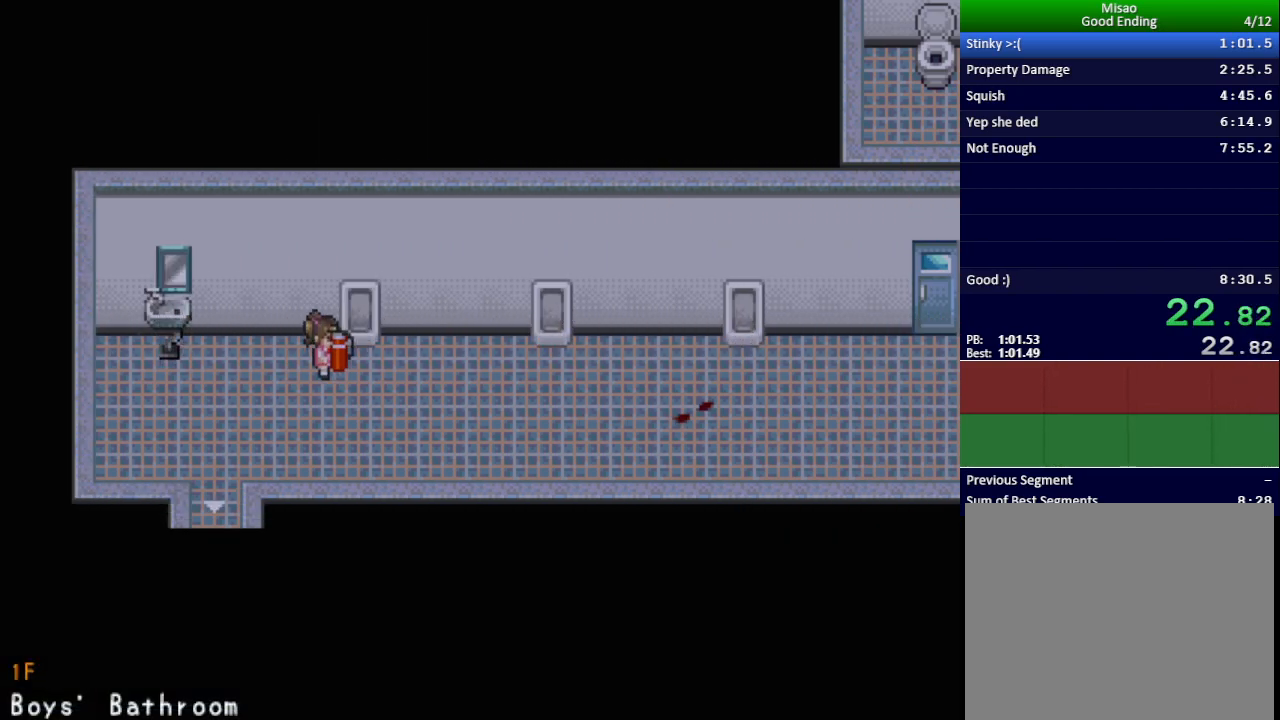
{"keys": ["right", "x"], "events": [[134, "down", "up"]]}
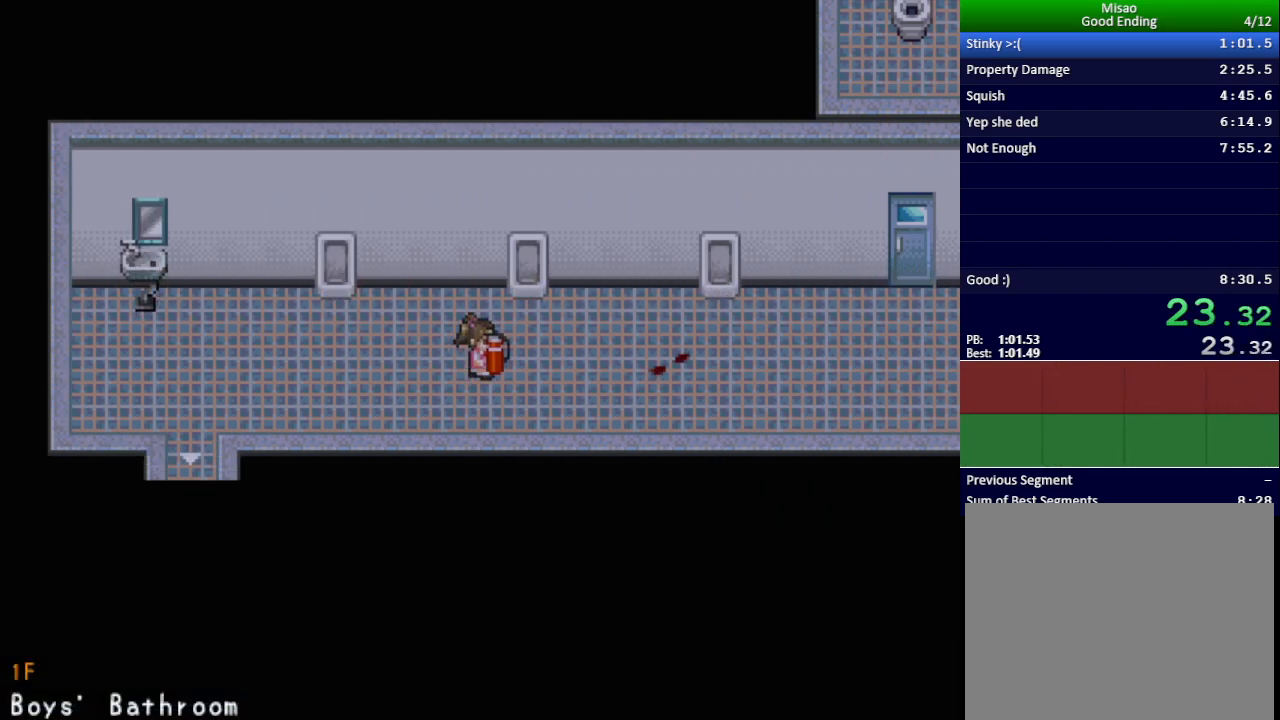
{"keys": ["right", "x"], "events": []}